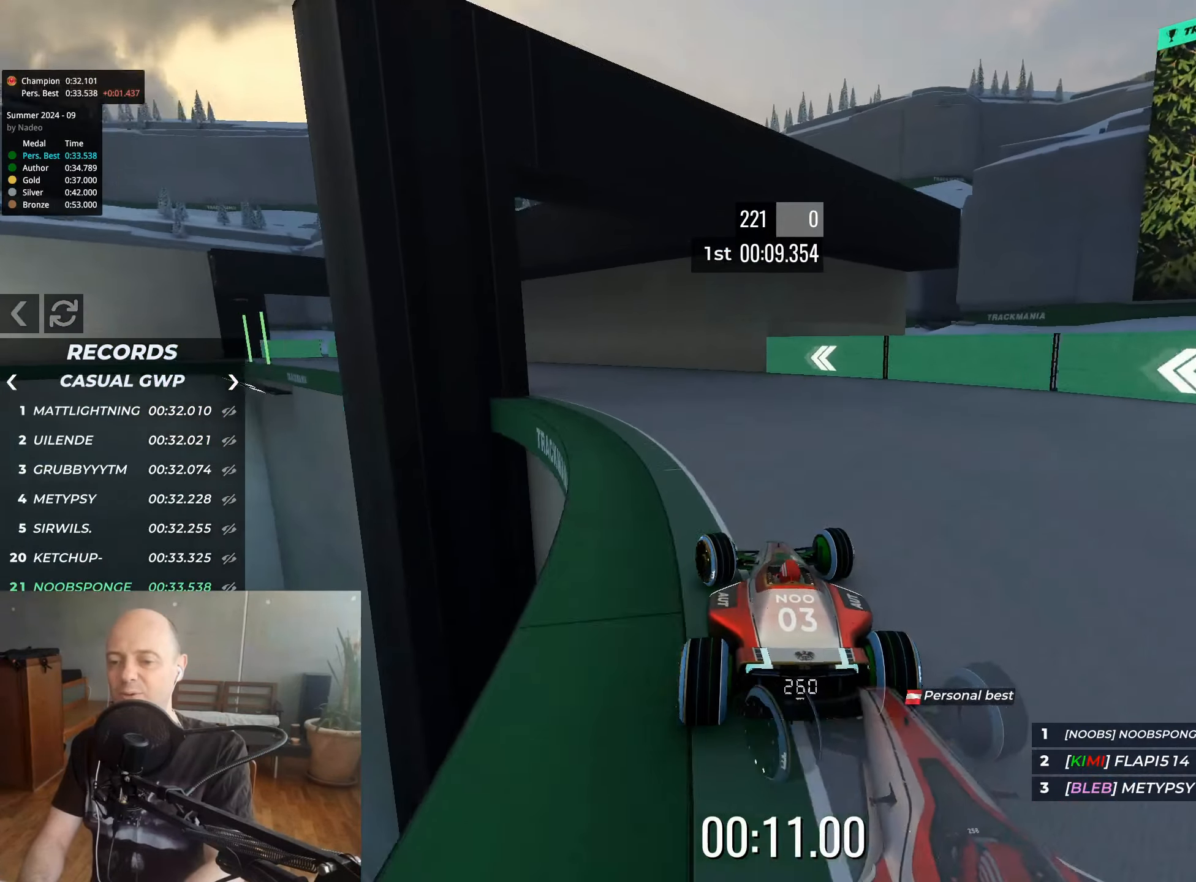
Gameplay with keyboard; each line is a JSON object with the keys held at the frame after it. "events" lists presses ("down") and releases ("up") of "down", "left", "right" and "up" between this image and that frame as [ms after this image, input, new state], when the widget could be followed in between. No other keys are recorded. Mouse input is not recorded.
{"keys": ["left", "up"], "events": [[100, "left", "up"], [233, "left", "down"]]}
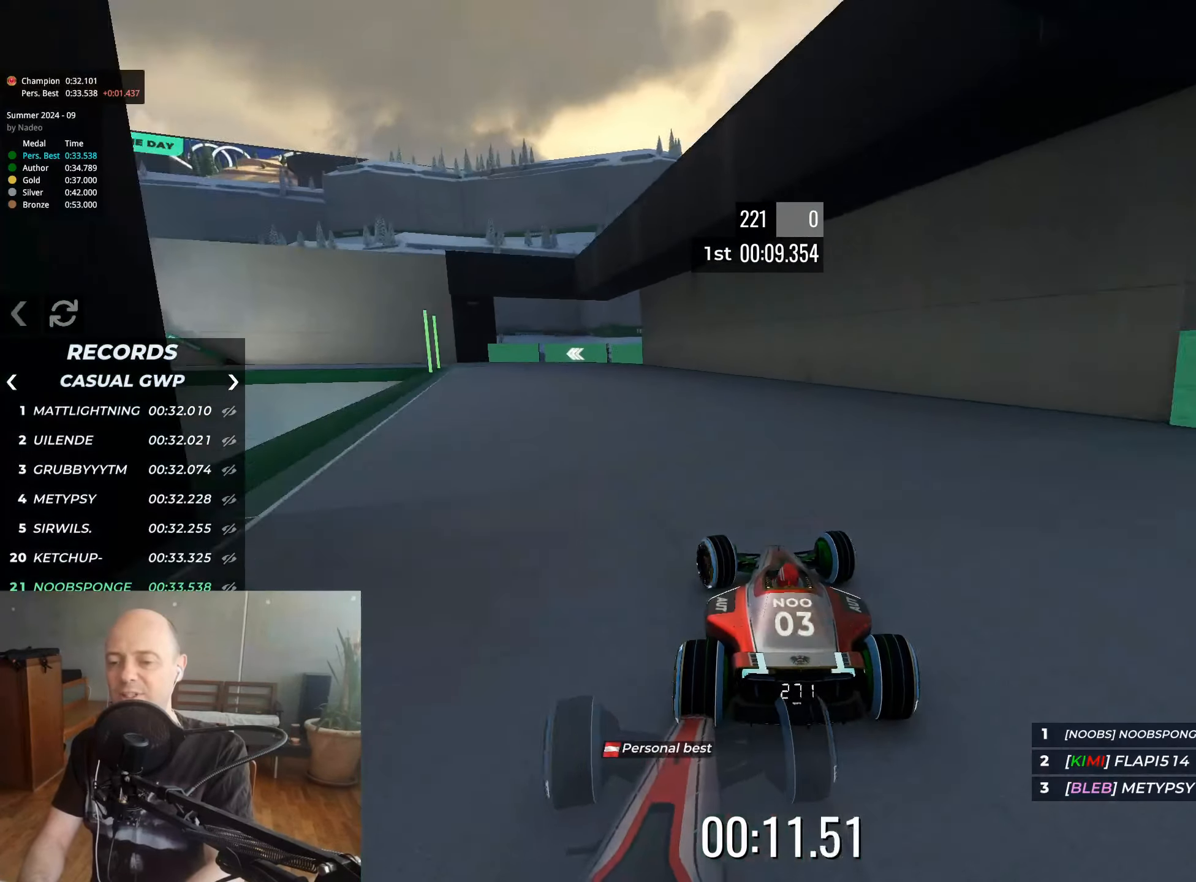
{"keys": ["down", "left", "up"], "events": [[383, "down", "down"], [400, "left", "up"], [483, "left", "down"]]}
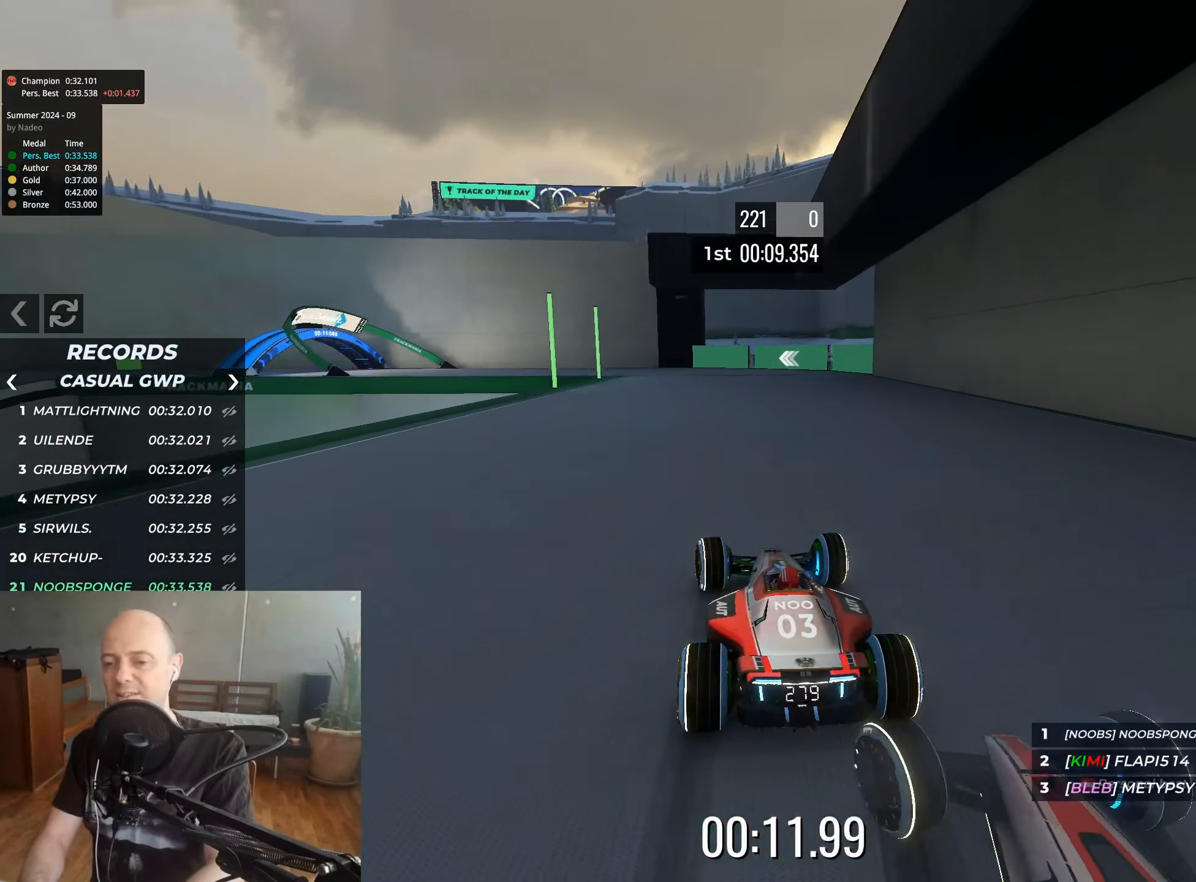
{"keys": ["left", "up"], "events": [[483, "down", "up"]]}
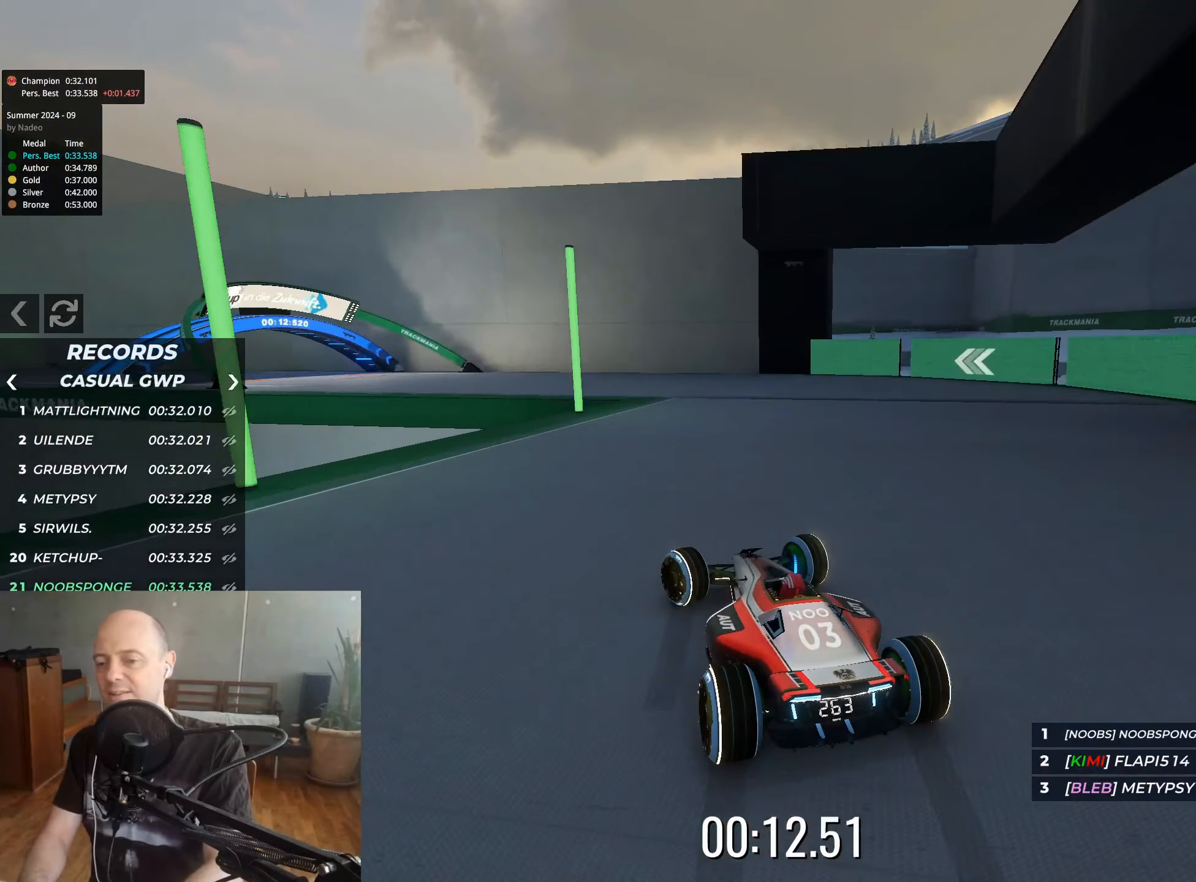
{"keys": ["left", "up"], "events": []}
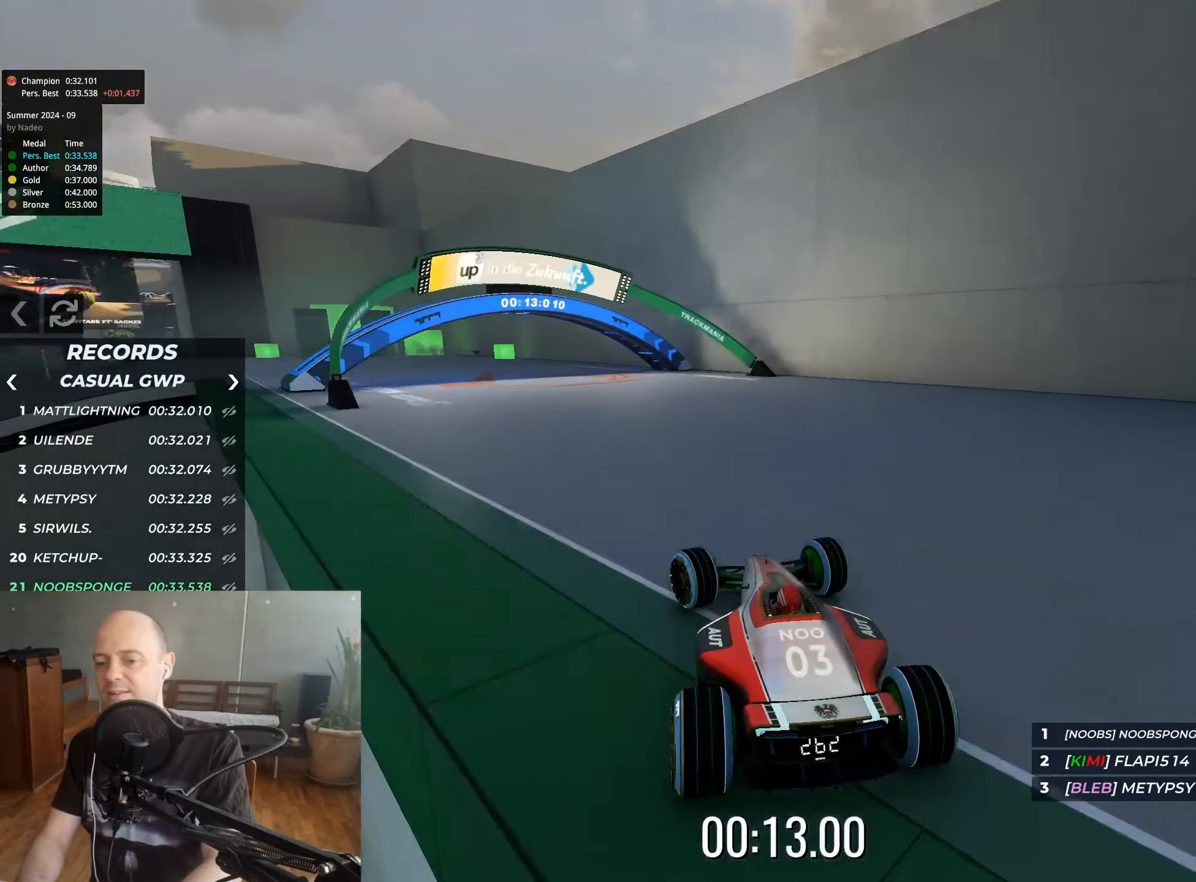
{"keys": ["left", "up"], "events": []}
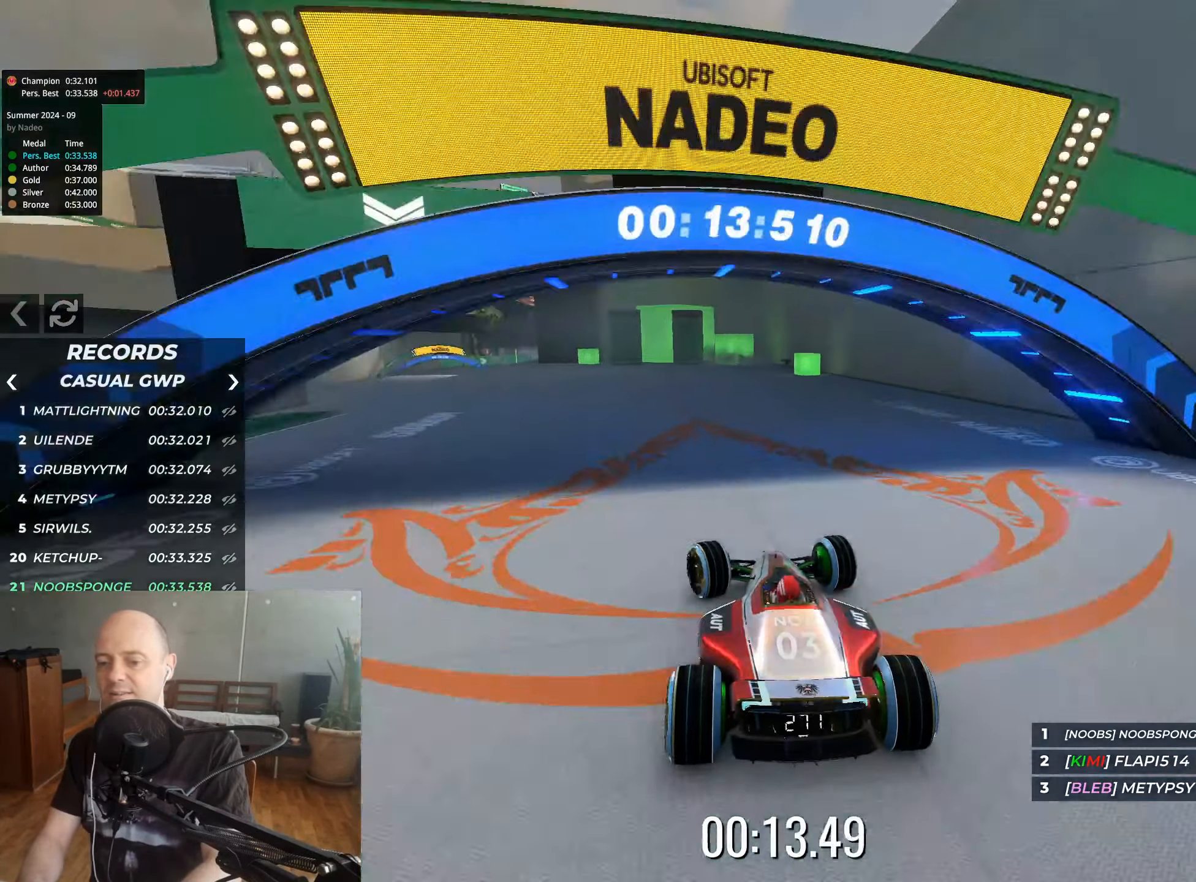
{"keys": ["up"], "events": [[183, "left", "up"], [383, "left", "down"], [483, "left", "up"]]}
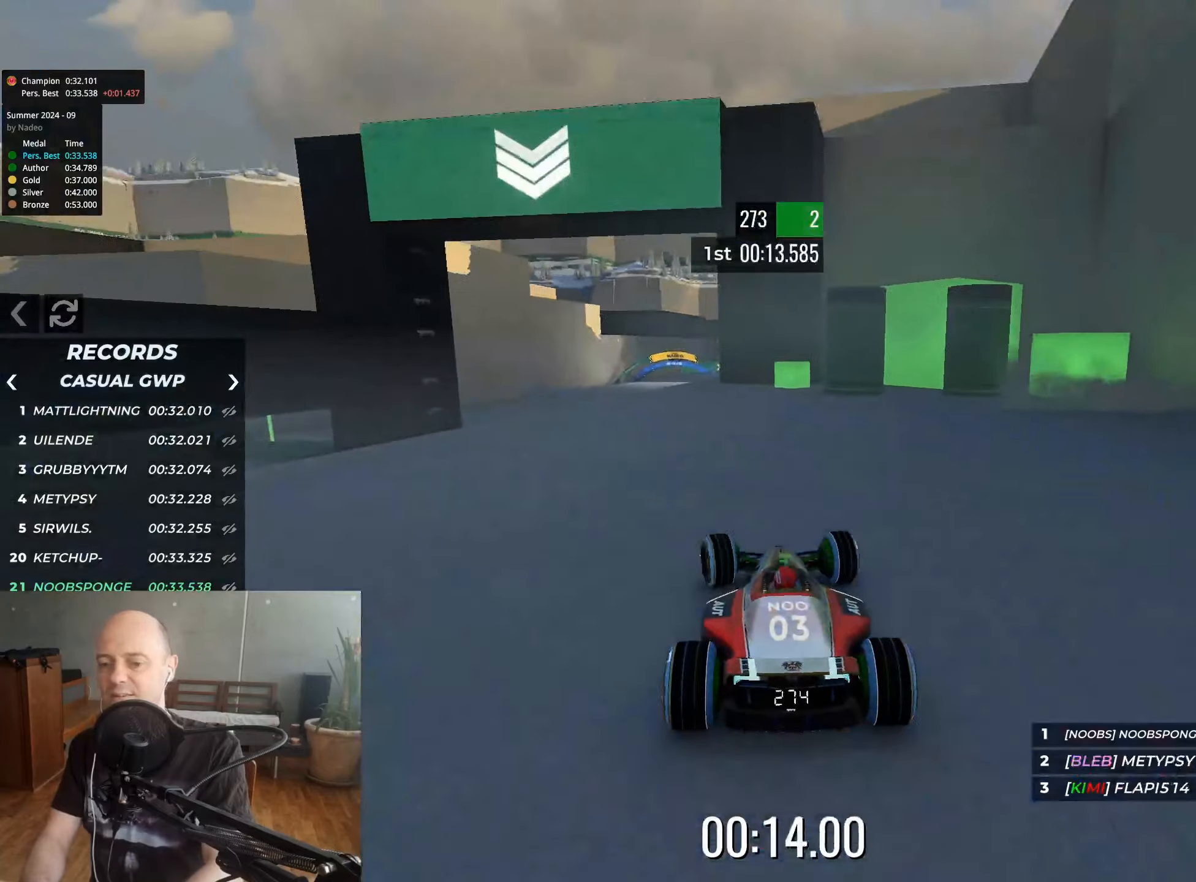
{"keys": ["up"], "events": [[100, "left", "down"], [333, "left", "up"]]}
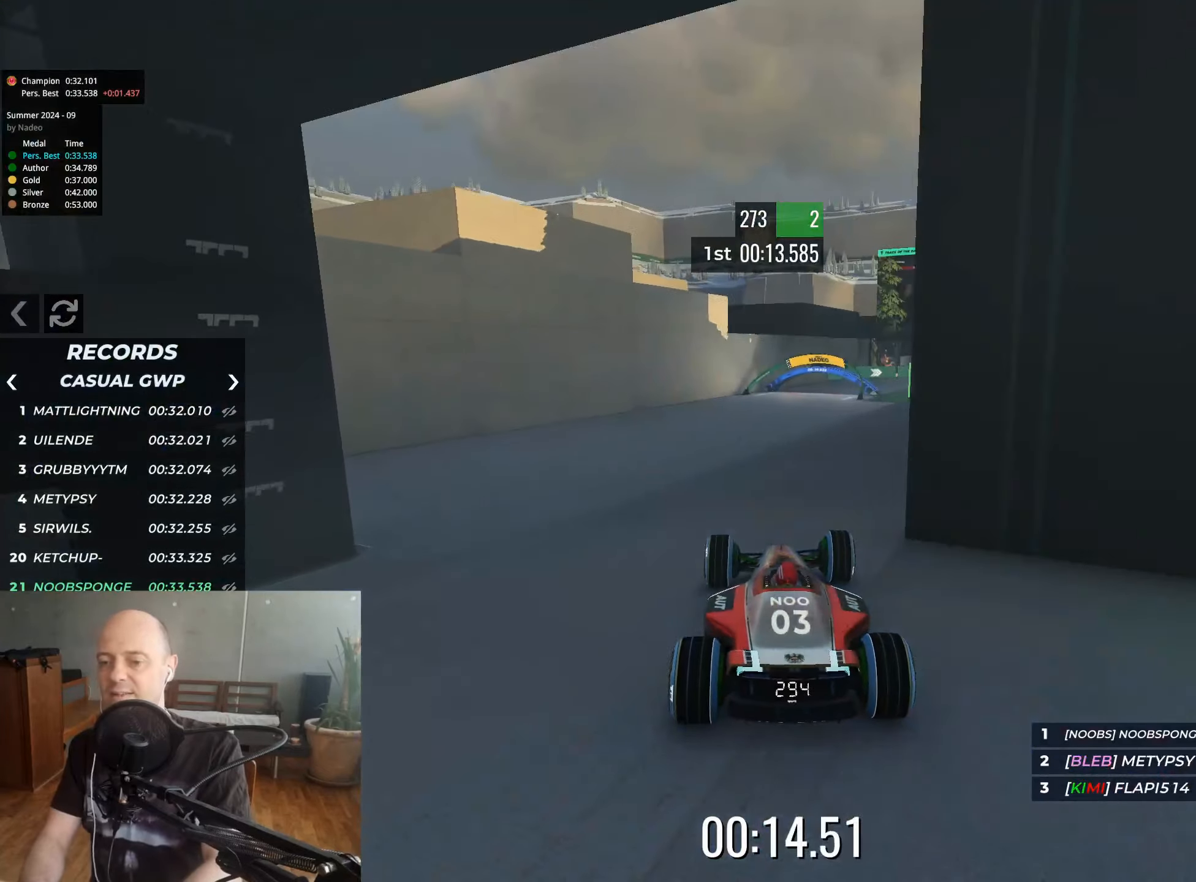
{"keys": ["up"], "events": [[33, "right", "down"], [133, "right", "up"]]}
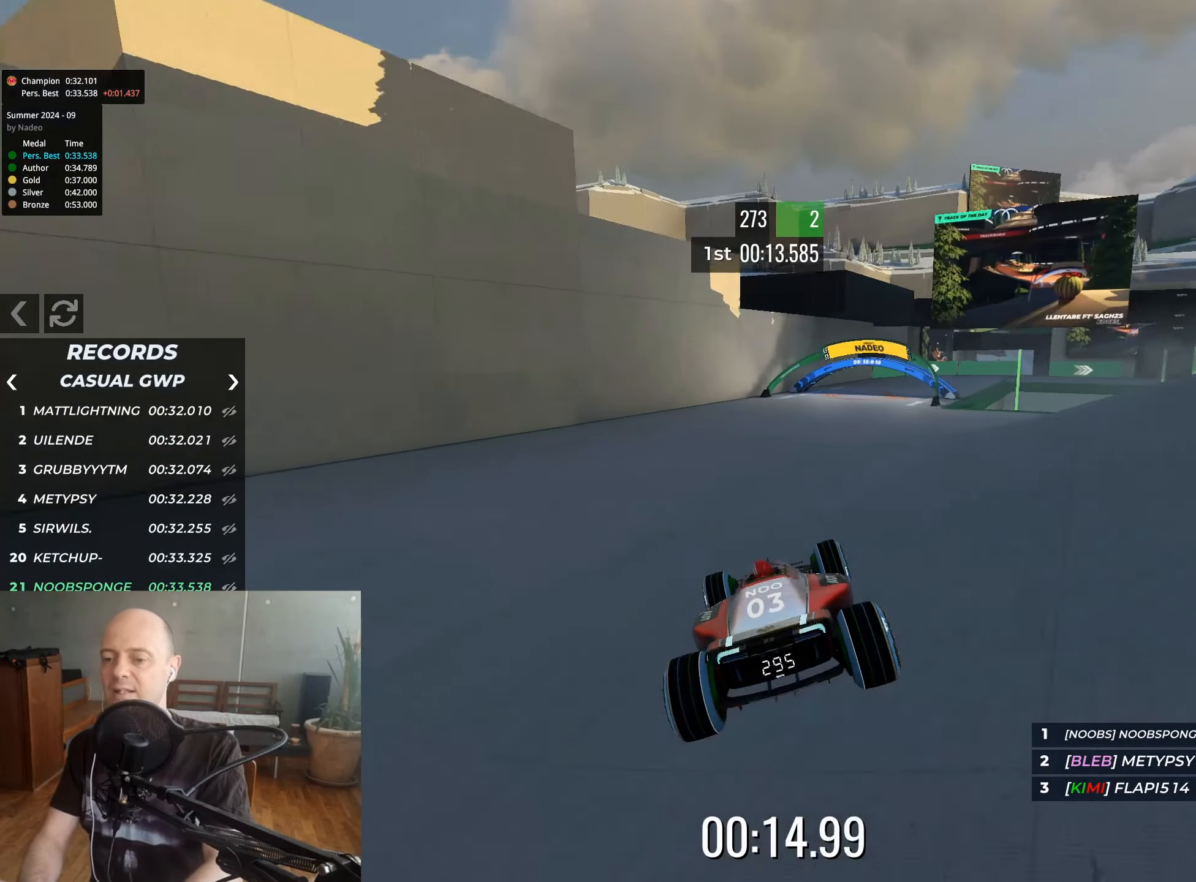
{"keys": ["down", "right", "up"], "events": [[183, "right", "down"], [400, "down", "down"]]}
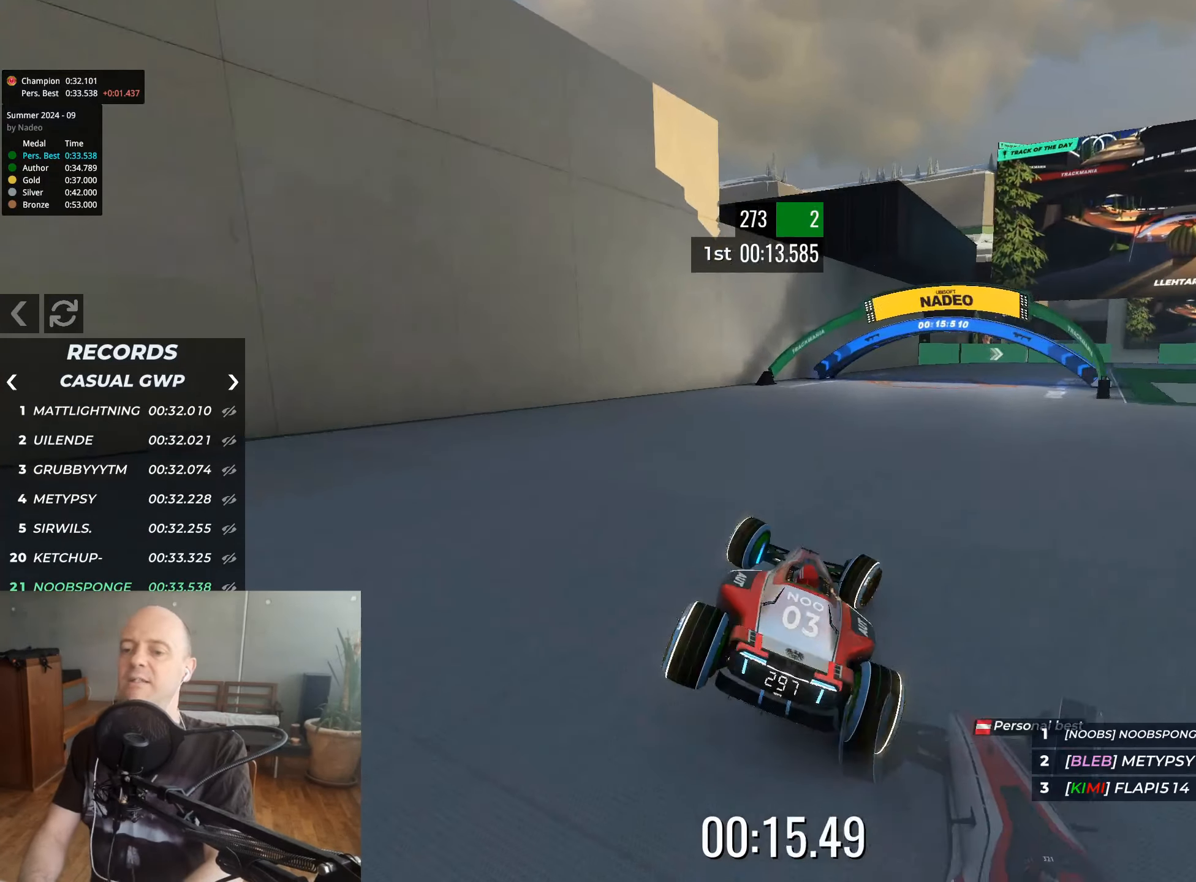
{"keys": ["down", "right", "up"], "events": []}
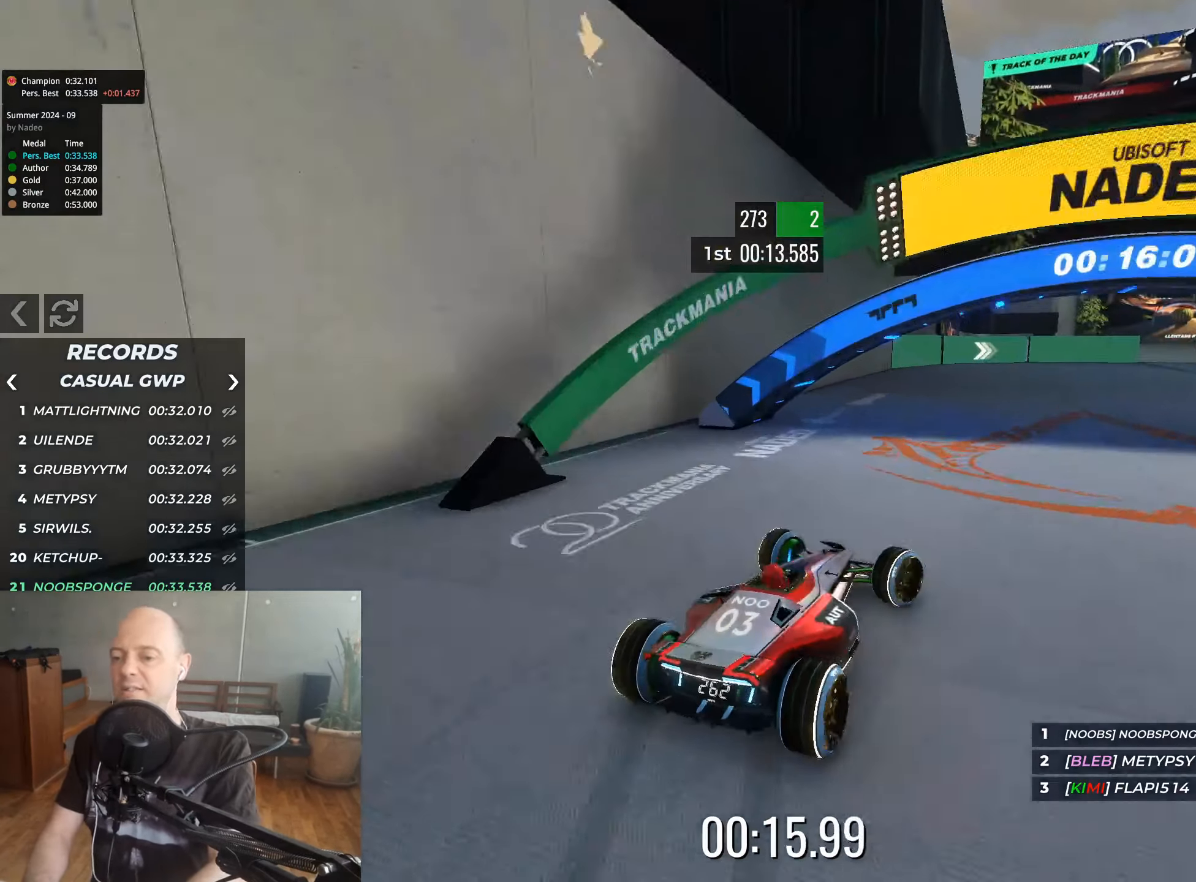
{"keys": ["right", "up"], "events": [[483, "down", "up"]]}
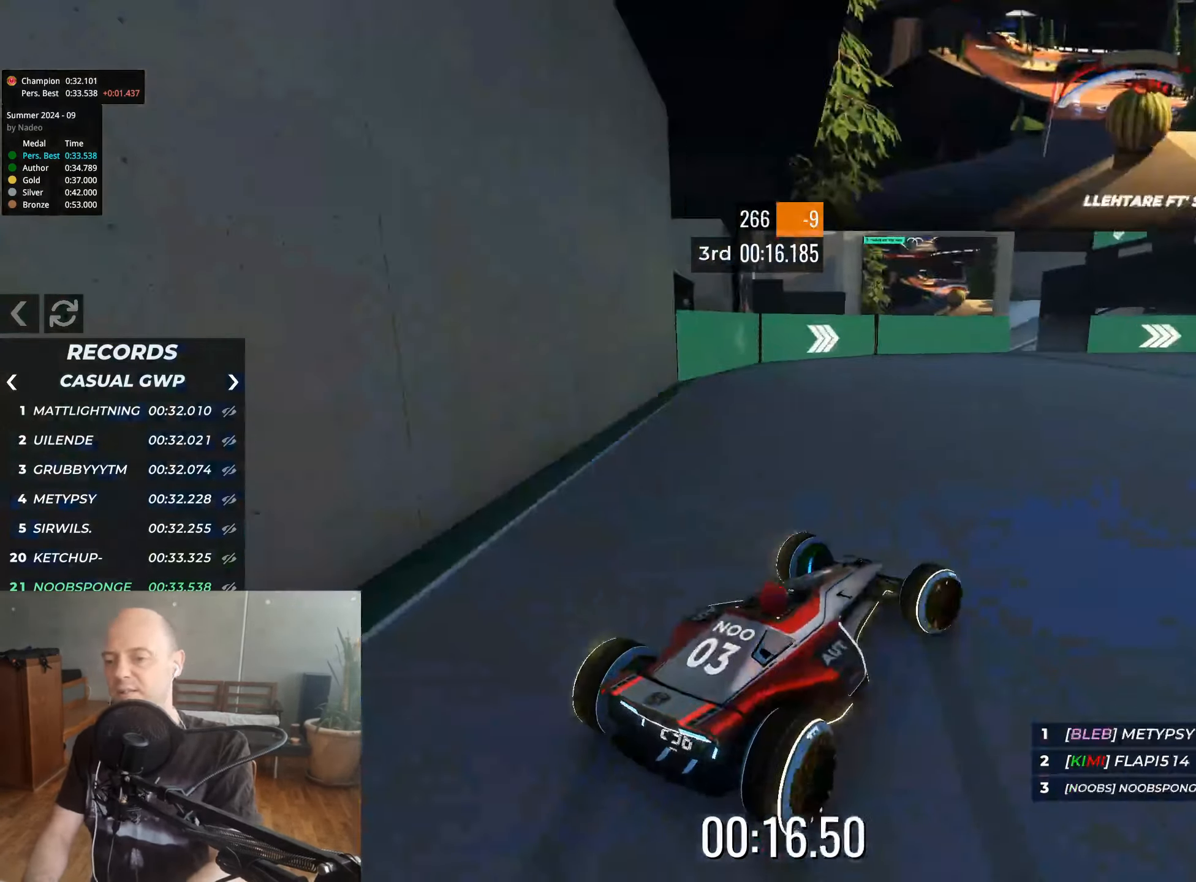
{"keys": ["right", "up"], "events": []}
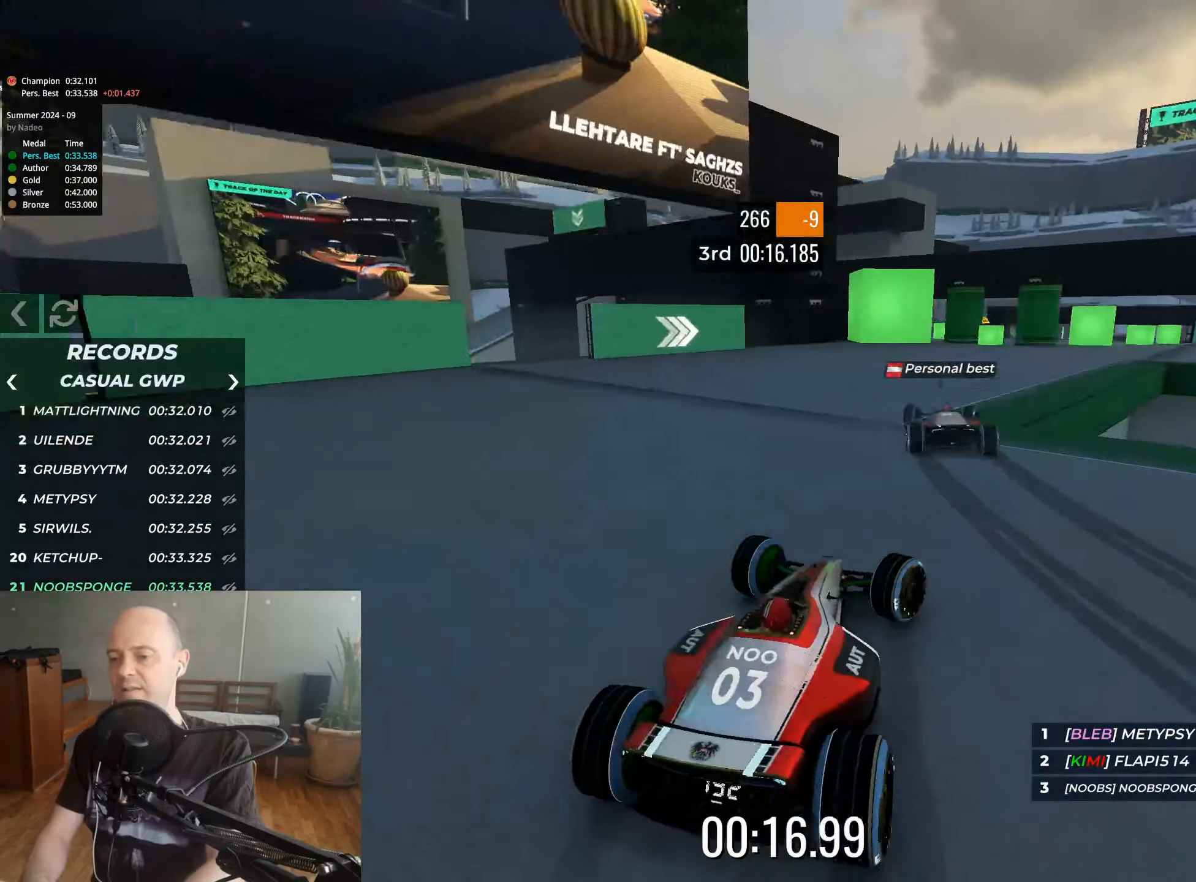
{"keys": ["right", "up"], "events": [[83, "right", "up"], [200, "right", "down"], [283, "right", "up"], [433, "right", "down"]]}
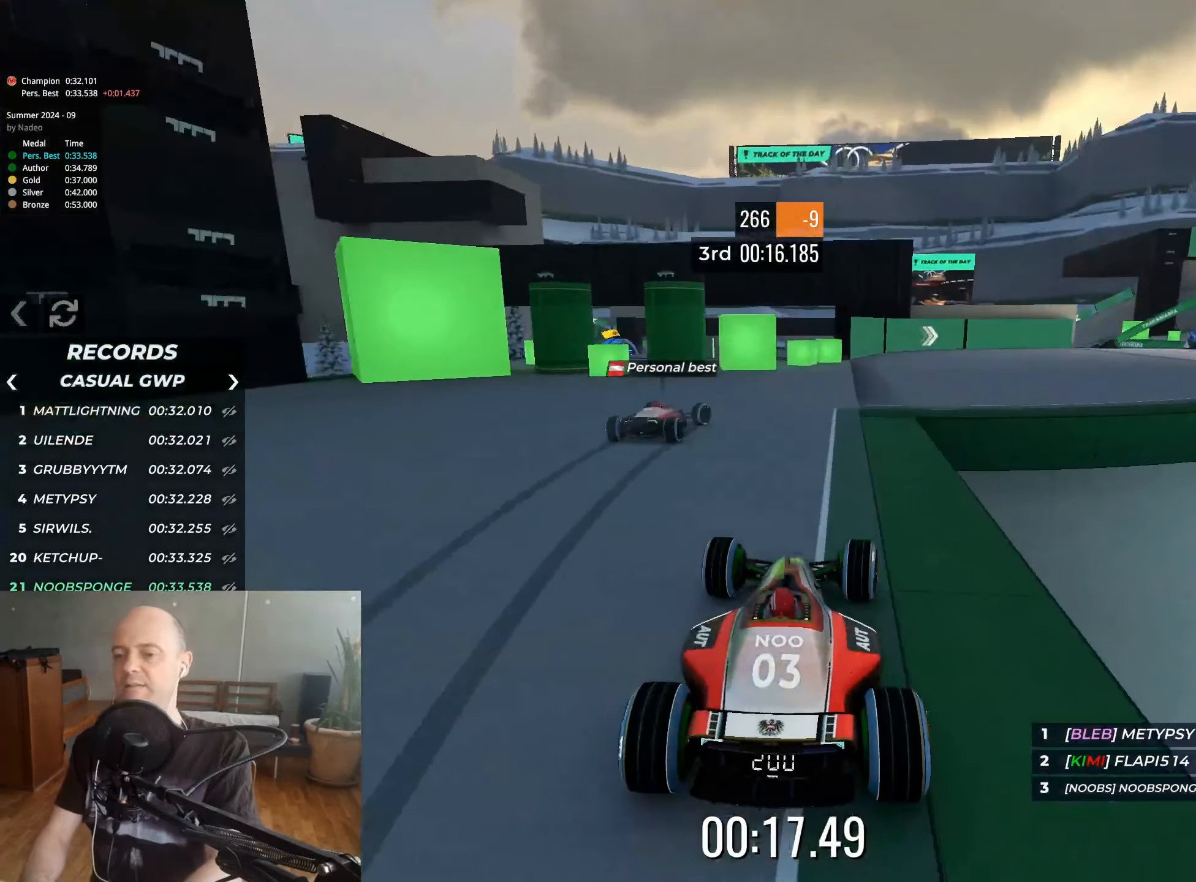
{"keys": ["right", "up"], "events": []}
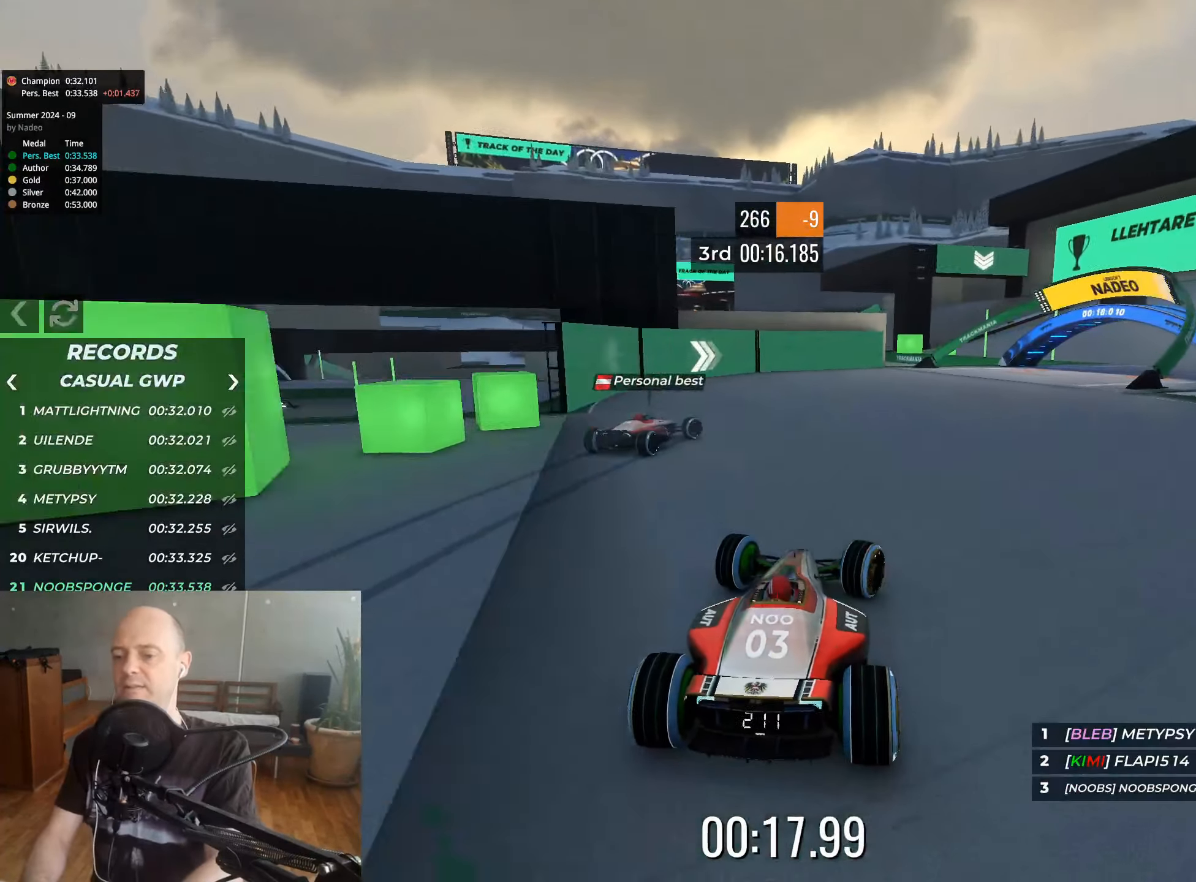
{"keys": ["up"], "events": [[300, "right", "up"], [400, "right", "down"], [500, "right", "up"]]}
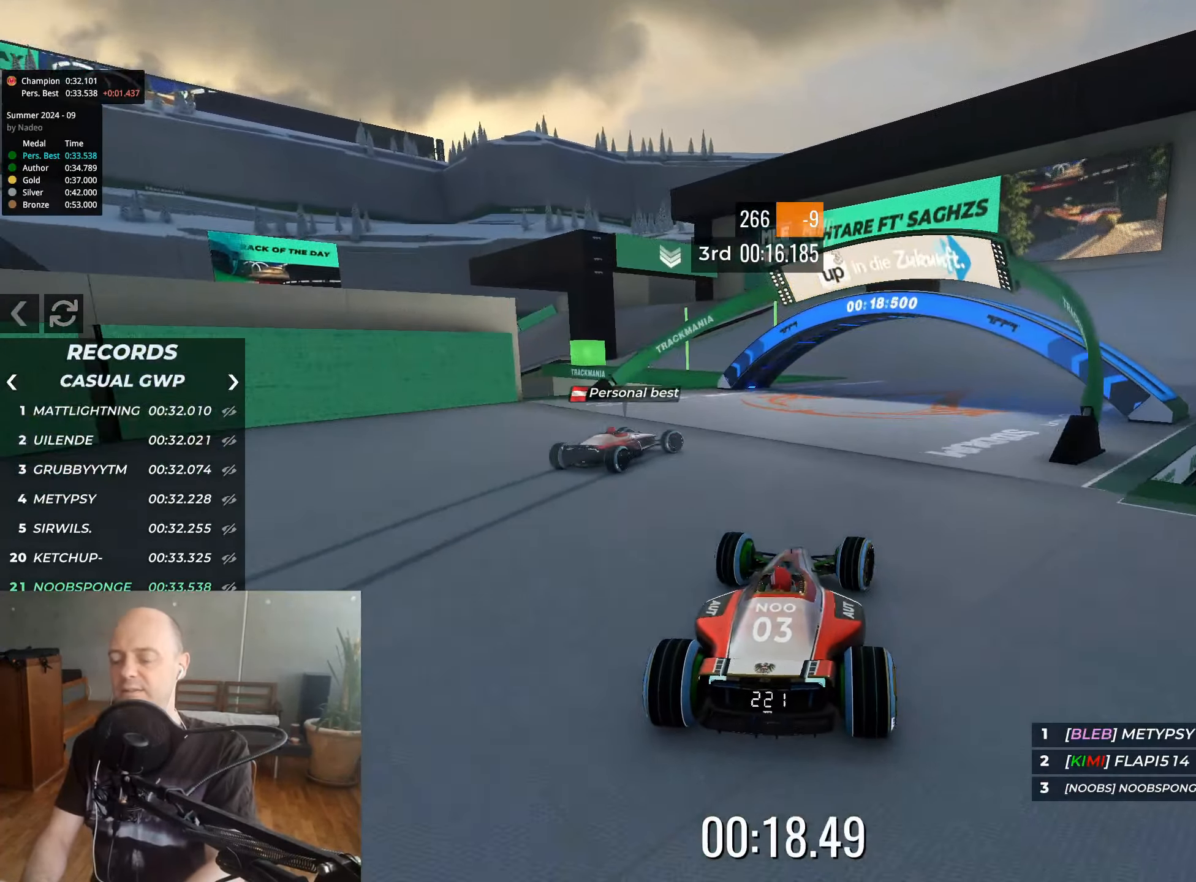
{"keys": ["up"], "events": [[183, "left", "down"], [283, "left", "up"], [400, "left", "down"], [483, "left", "up"]]}
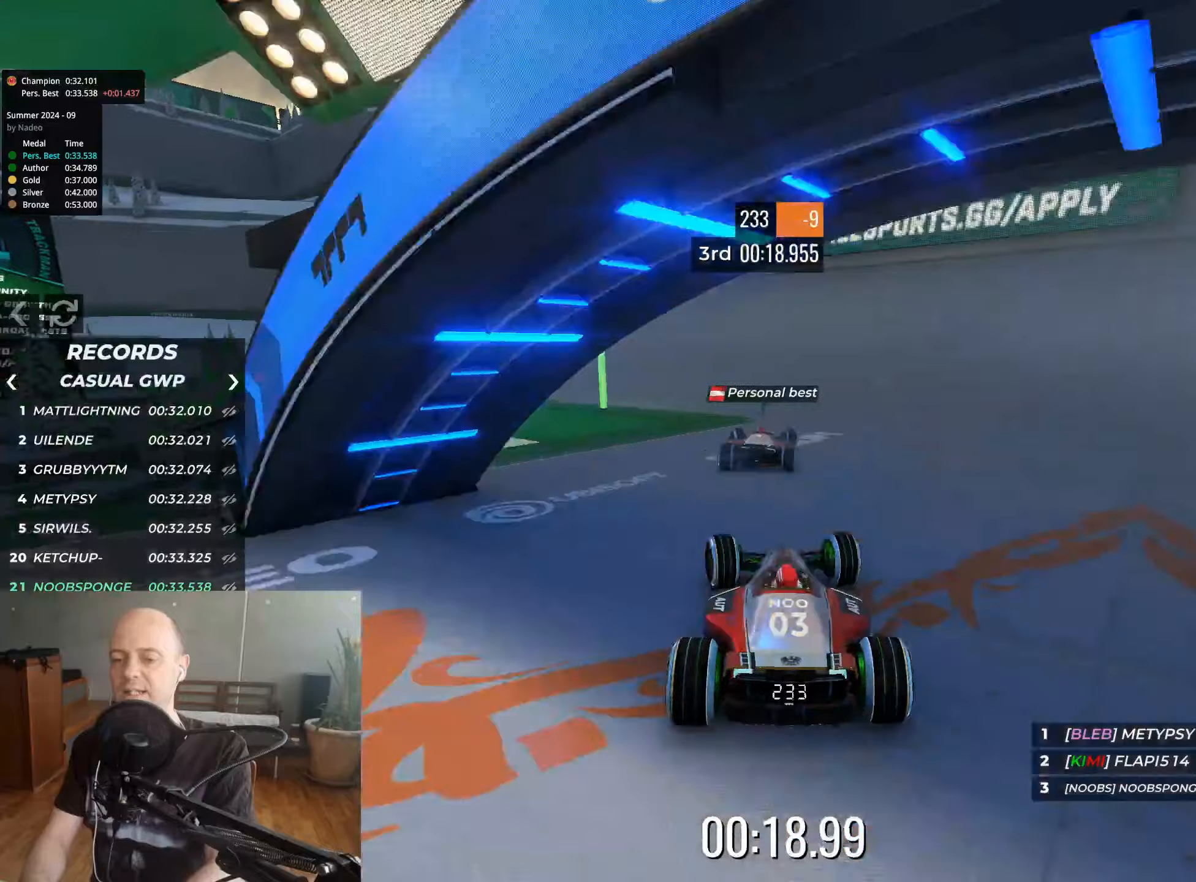
{"keys": ["left", "up"], "events": [[133, "left", "down"], [200, "left", "up"], [350, "left", "down"]]}
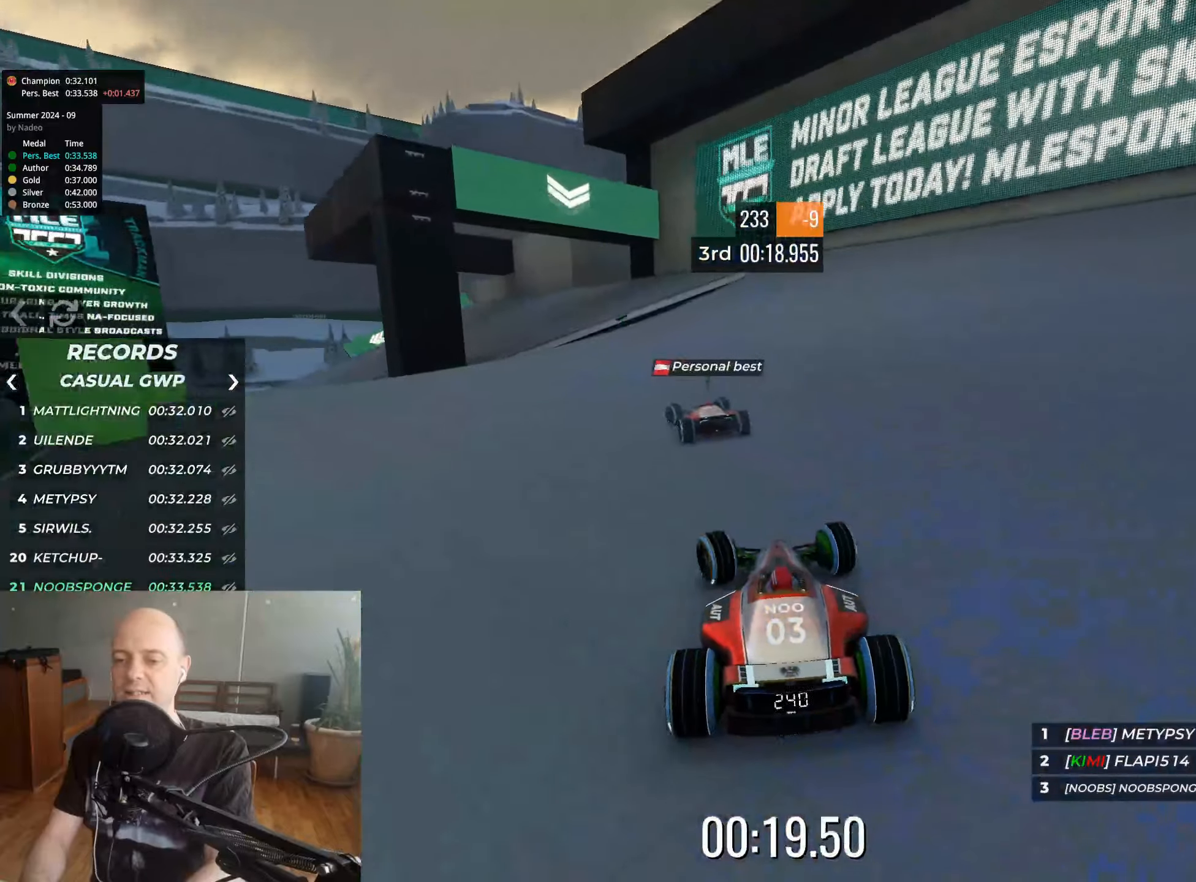
{"keys": ["up"], "events": [[200, "left", "up"], [333, "left", "down"], [450, "left", "up"]]}
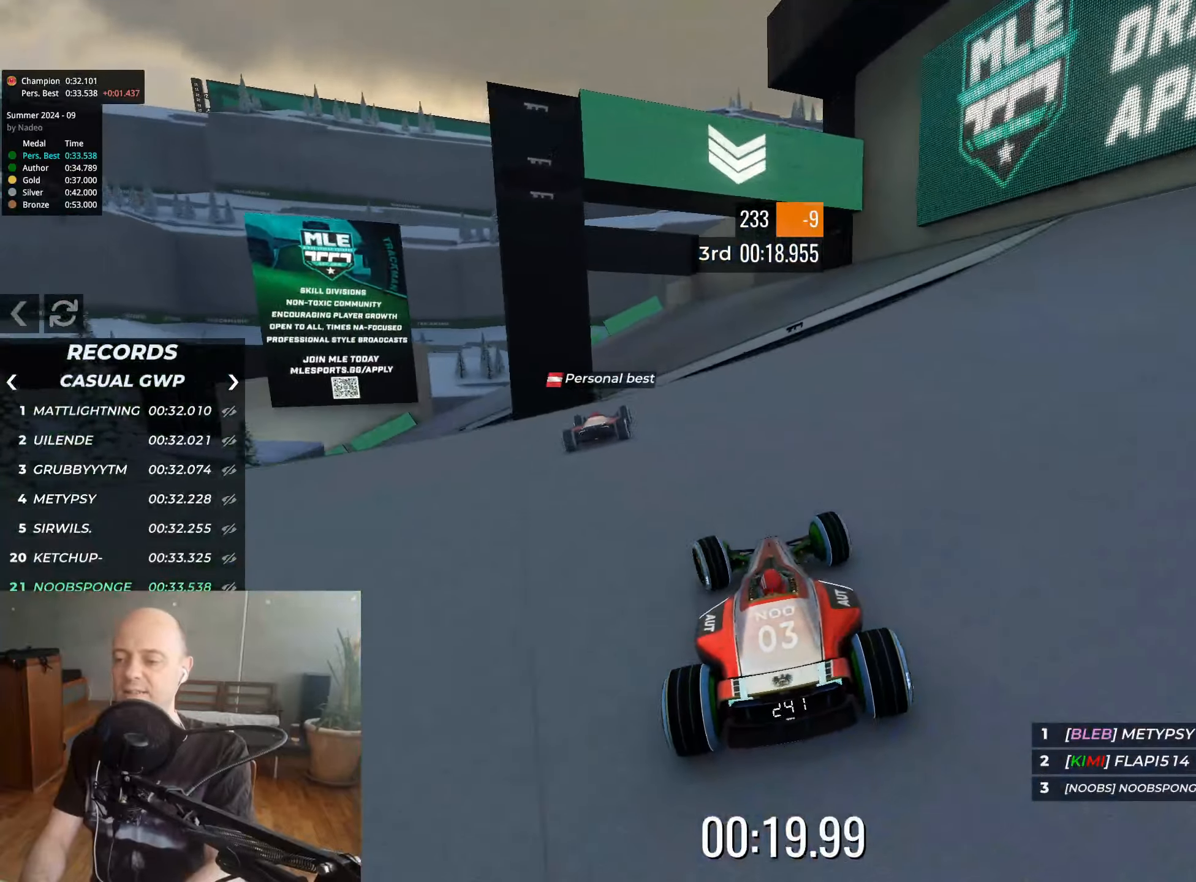
{"keys": ["up"], "events": [[83, "left", "down"], [183, "left", "up"]]}
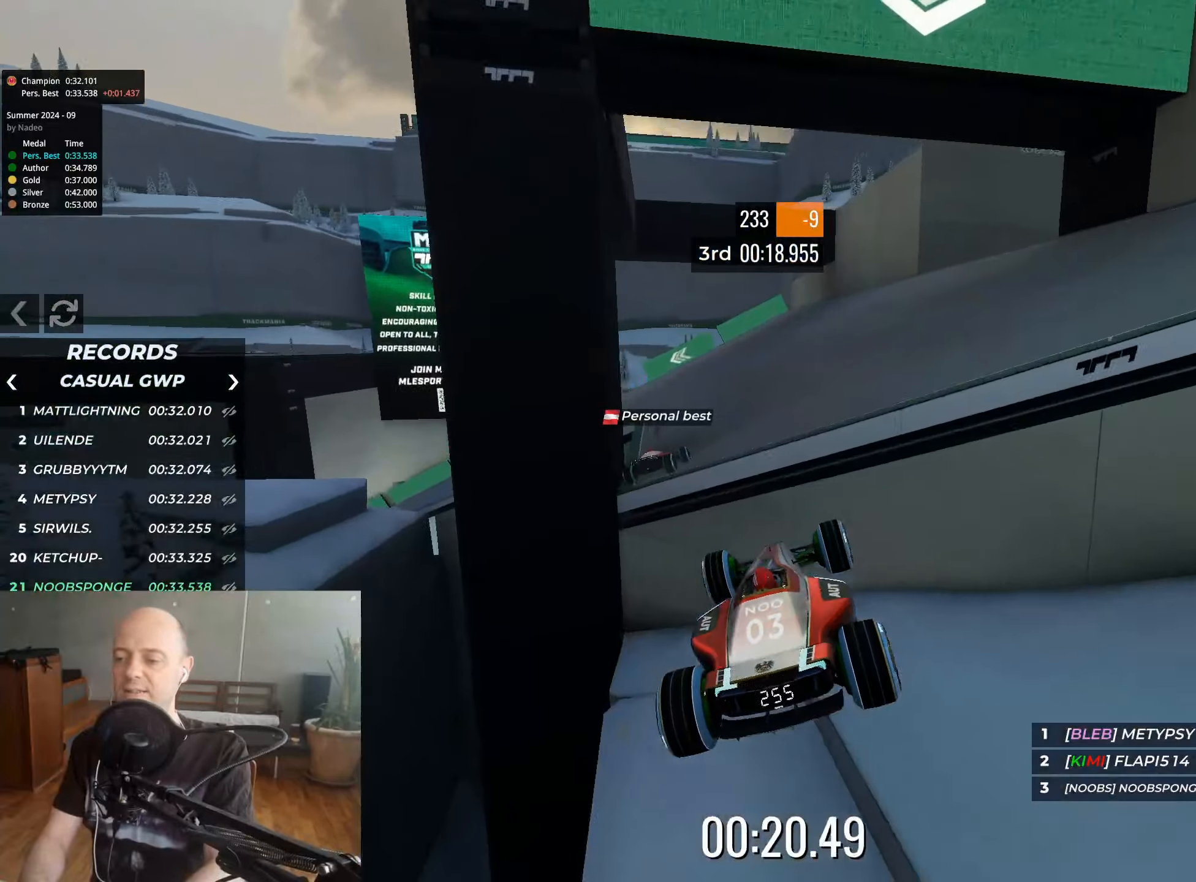
{"keys": ["left", "up"], "events": [[300, "left", "down"]]}
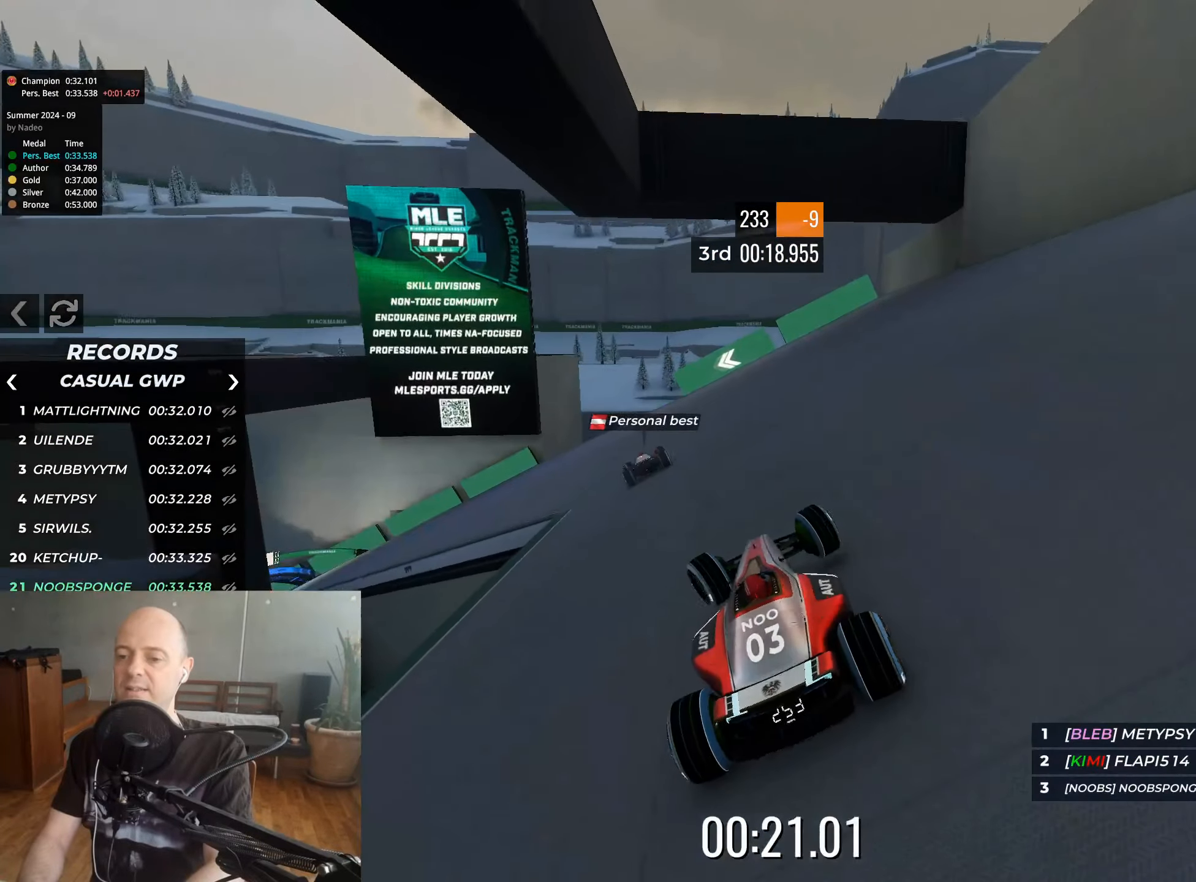
{"keys": ["left", "up"], "events": []}
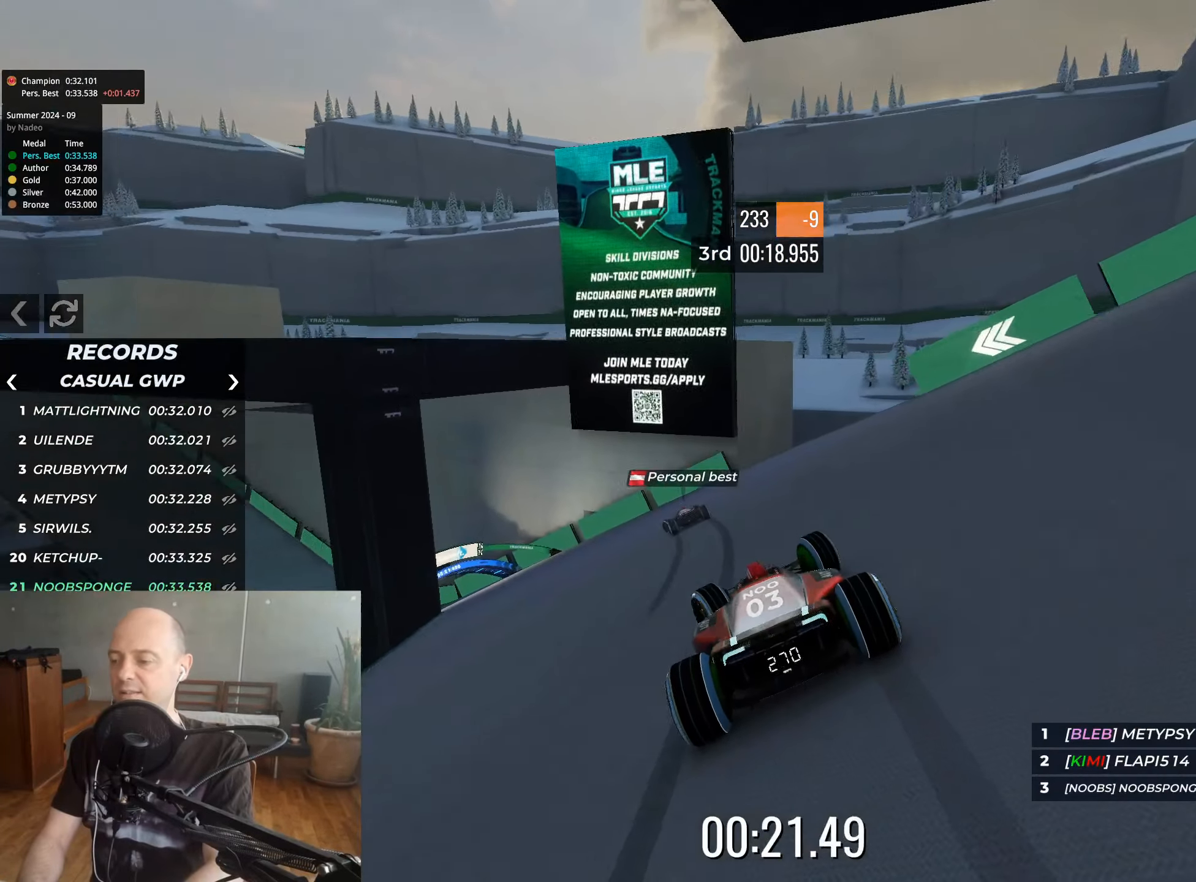
{"keys": ["up"], "events": [[150, "left", "up"], [283, "left", "down"], [383, "left", "up"]]}
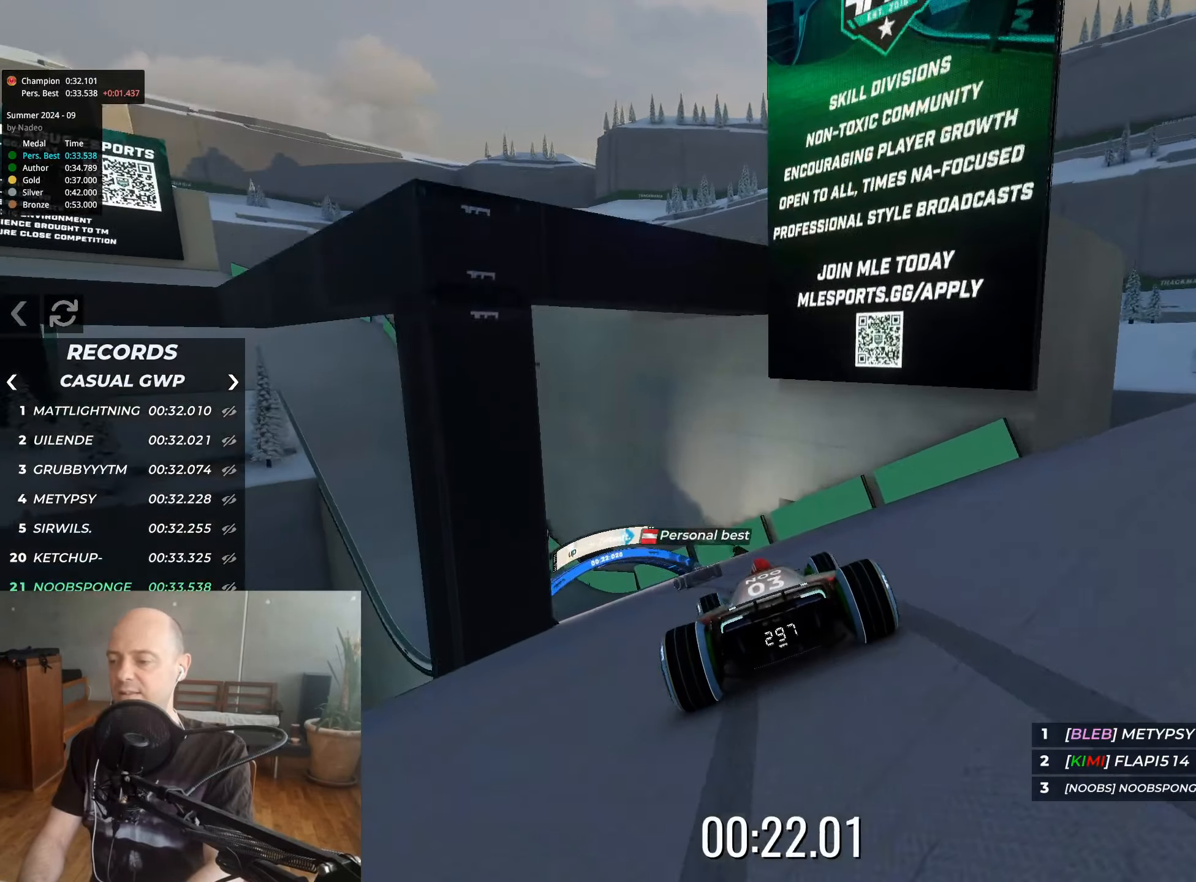
{"keys": ["left", "up"], "events": [[33, "left", "down"], [133, "left", "up"], [283, "left", "down"]]}
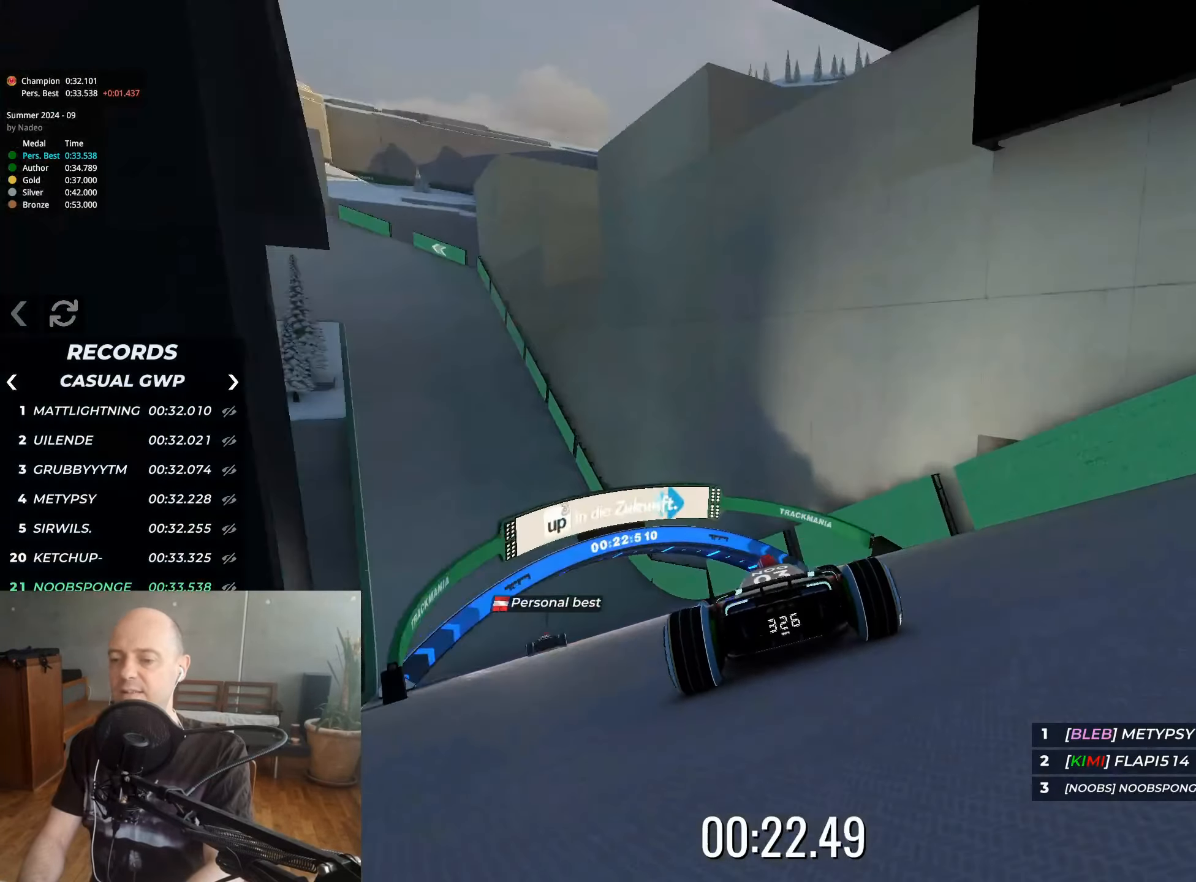
{"keys": ["up"], "events": [[350, "left", "up"]]}
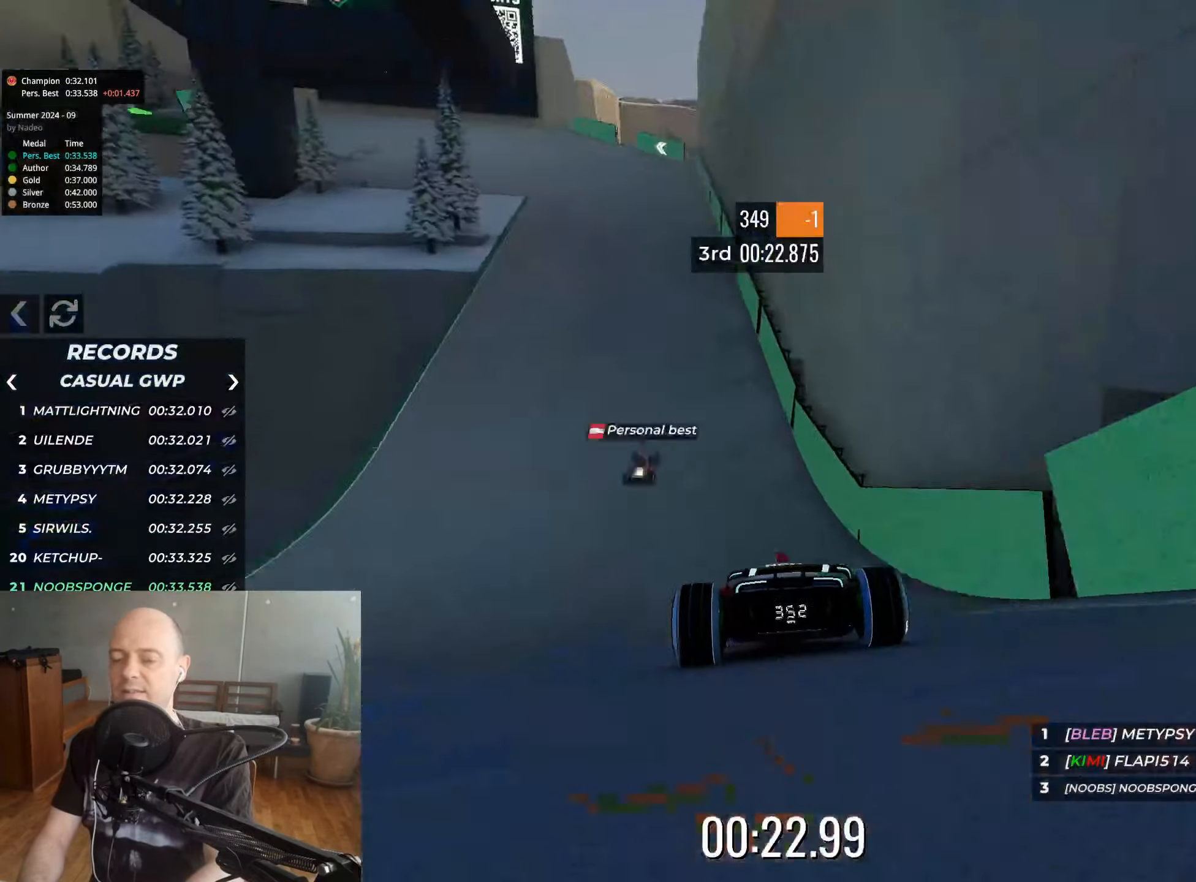
{"keys": ["down", "left", "up"], "events": [[183, "left", "down"], [483, "down", "down"]]}